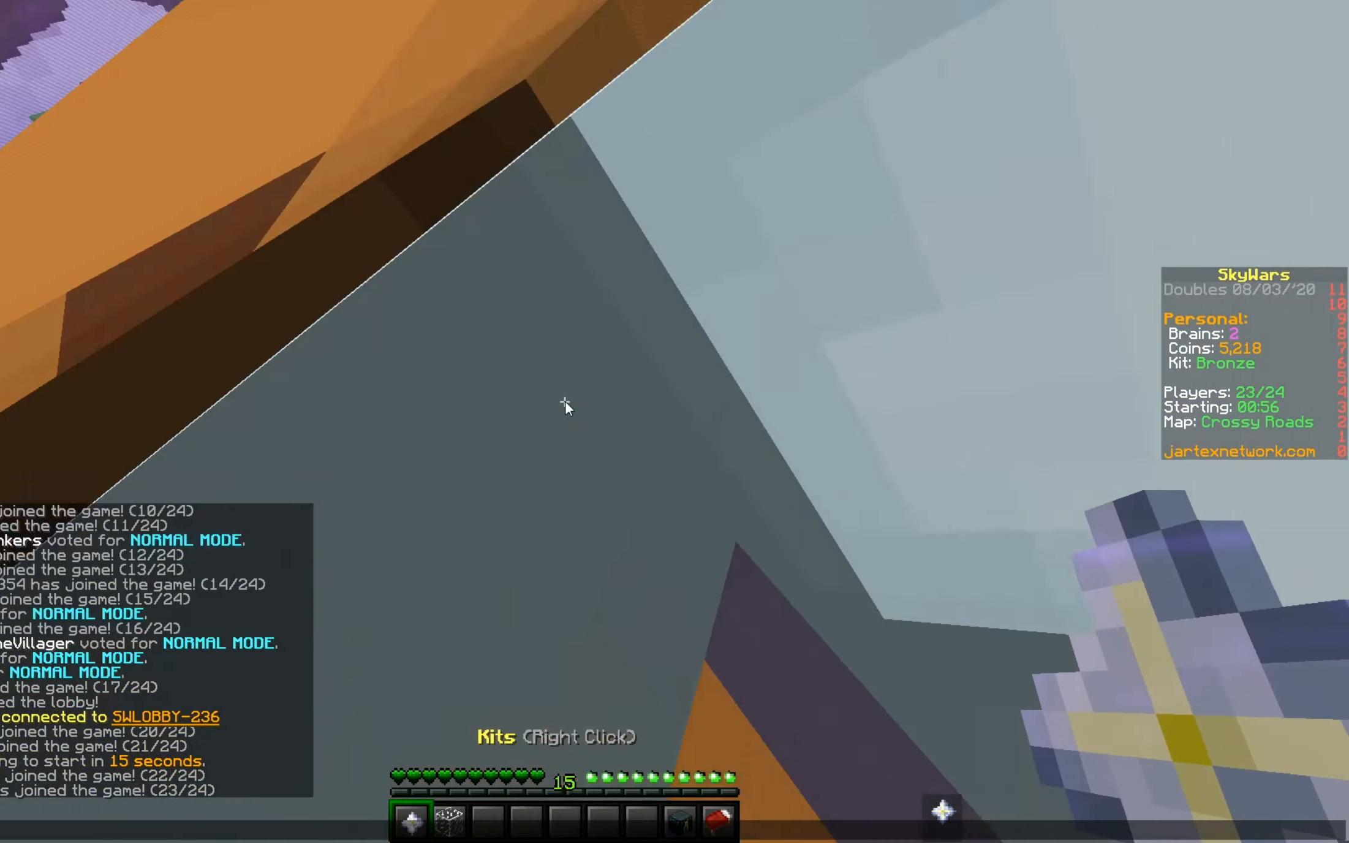
Gameplay with keyboard and mouse; each line is a JSON object with the keys and mouse buttons held at the frame after it. "events" lists presses ("down") and releases ("up") of "a", "d", "s", "w", "mouse_left" and "mouse_right" between this image and that frame as [ms after this image, input, new state], when the widget could be followed in between. "mouse_left", "mouse_right" = the "left", "right" buttons of the "mouse" list. No other keys are recorded. Fast repeated clicks can show as one long hold. Mouse movement is not recorded.
{"keys": [], "mouse": [], "events": []}
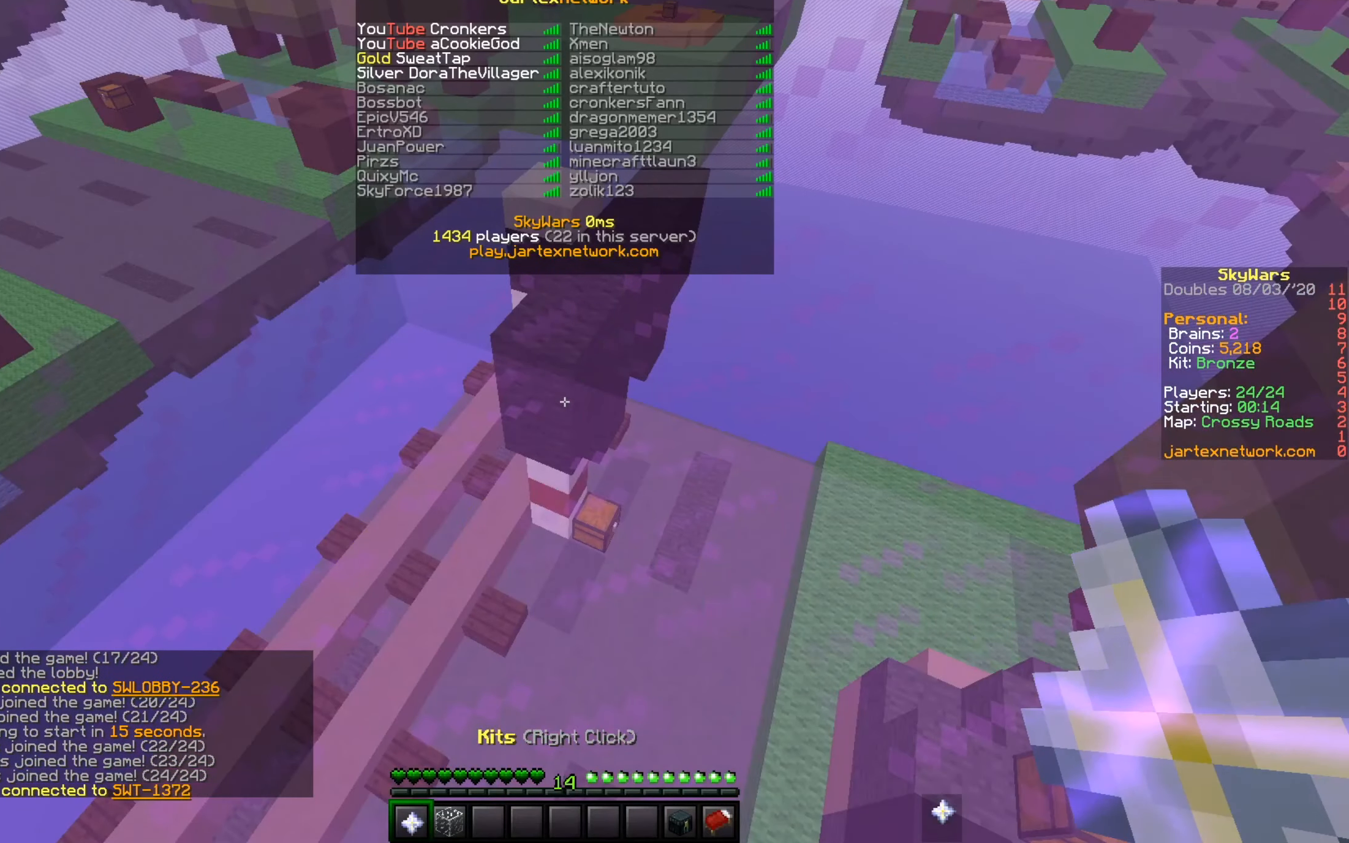
{"keys": ["s"], "mouse": [], "events": [[300, "s", "down"]]}
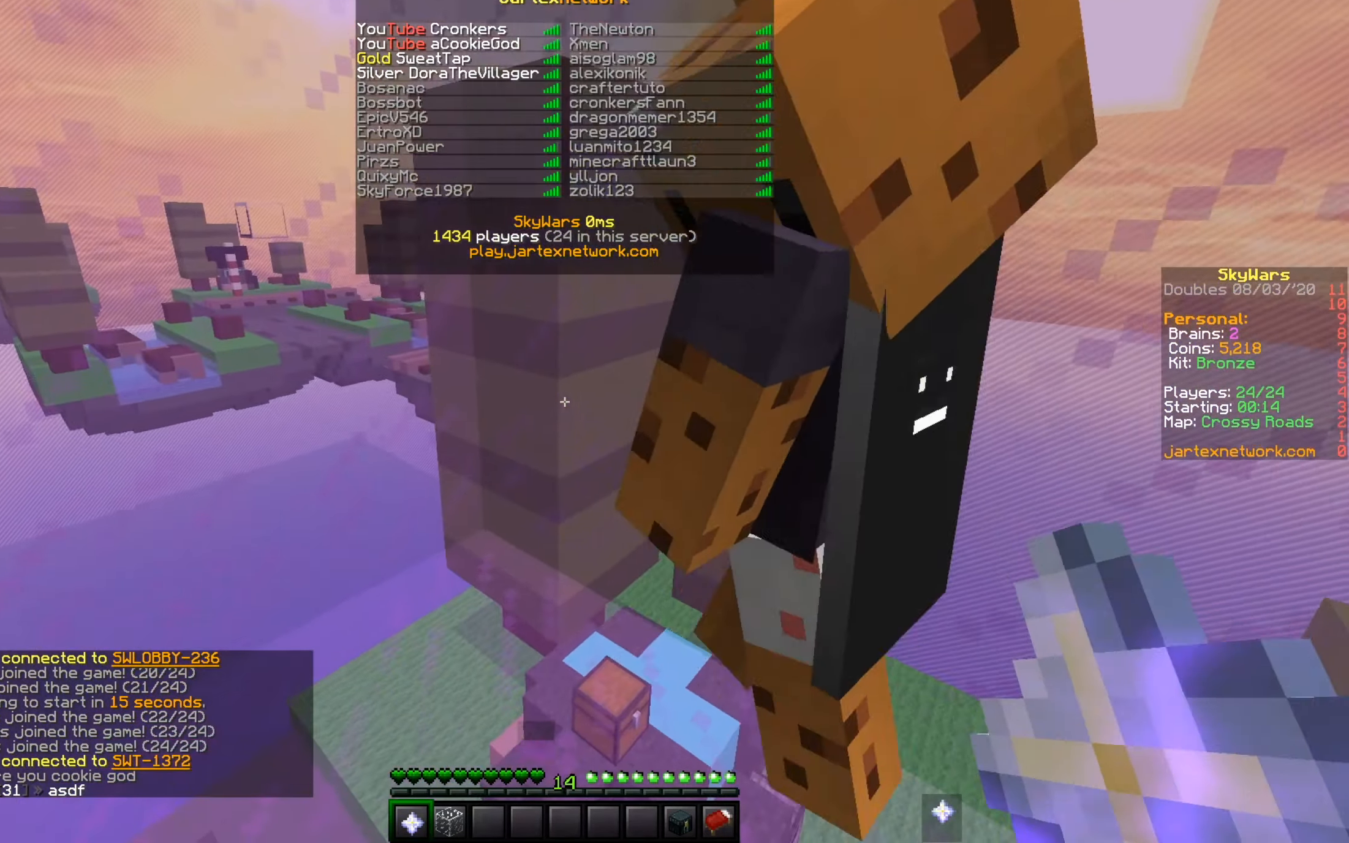
{"keys": [], "mouse": []}
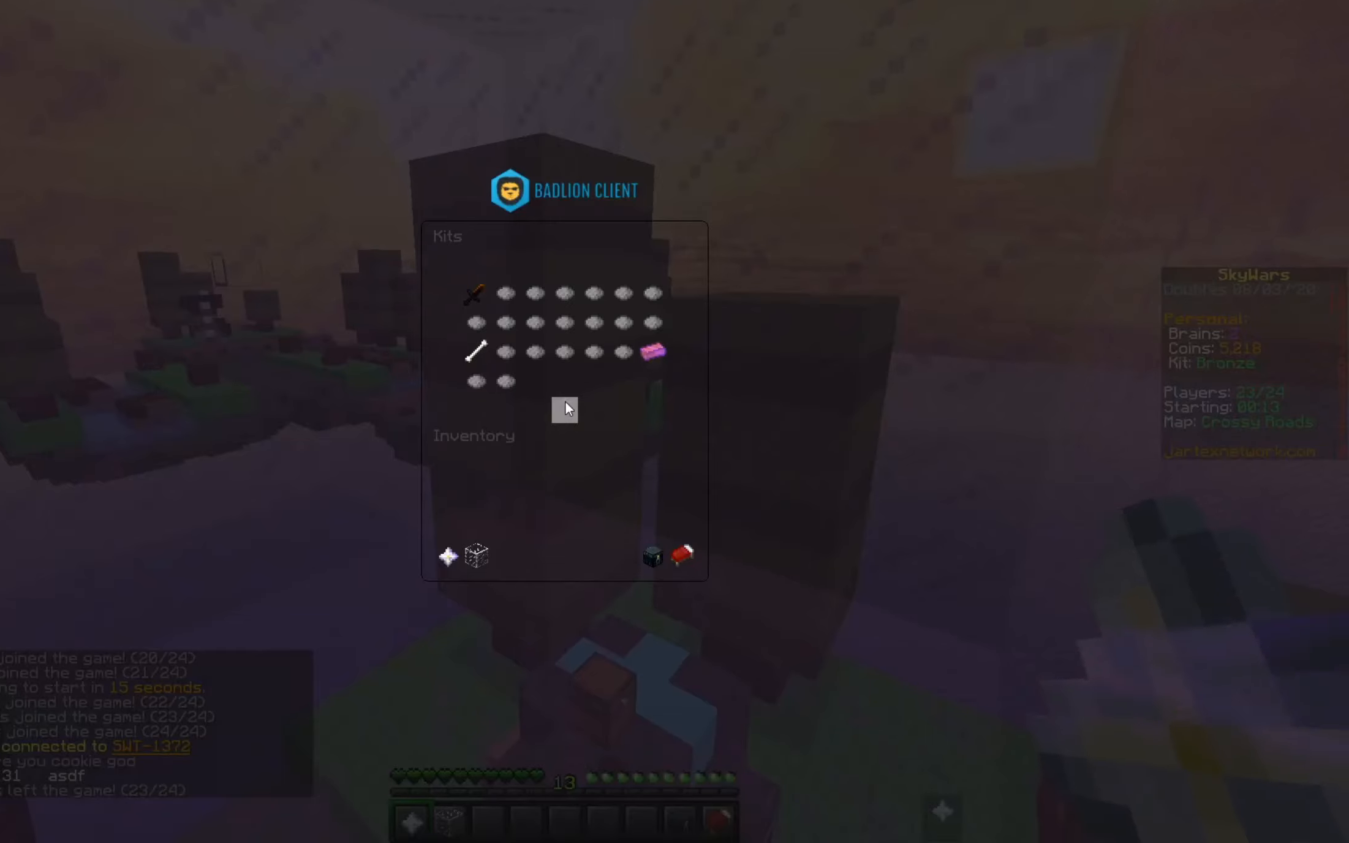
{"keys": [], "mouse": [], "events": []}
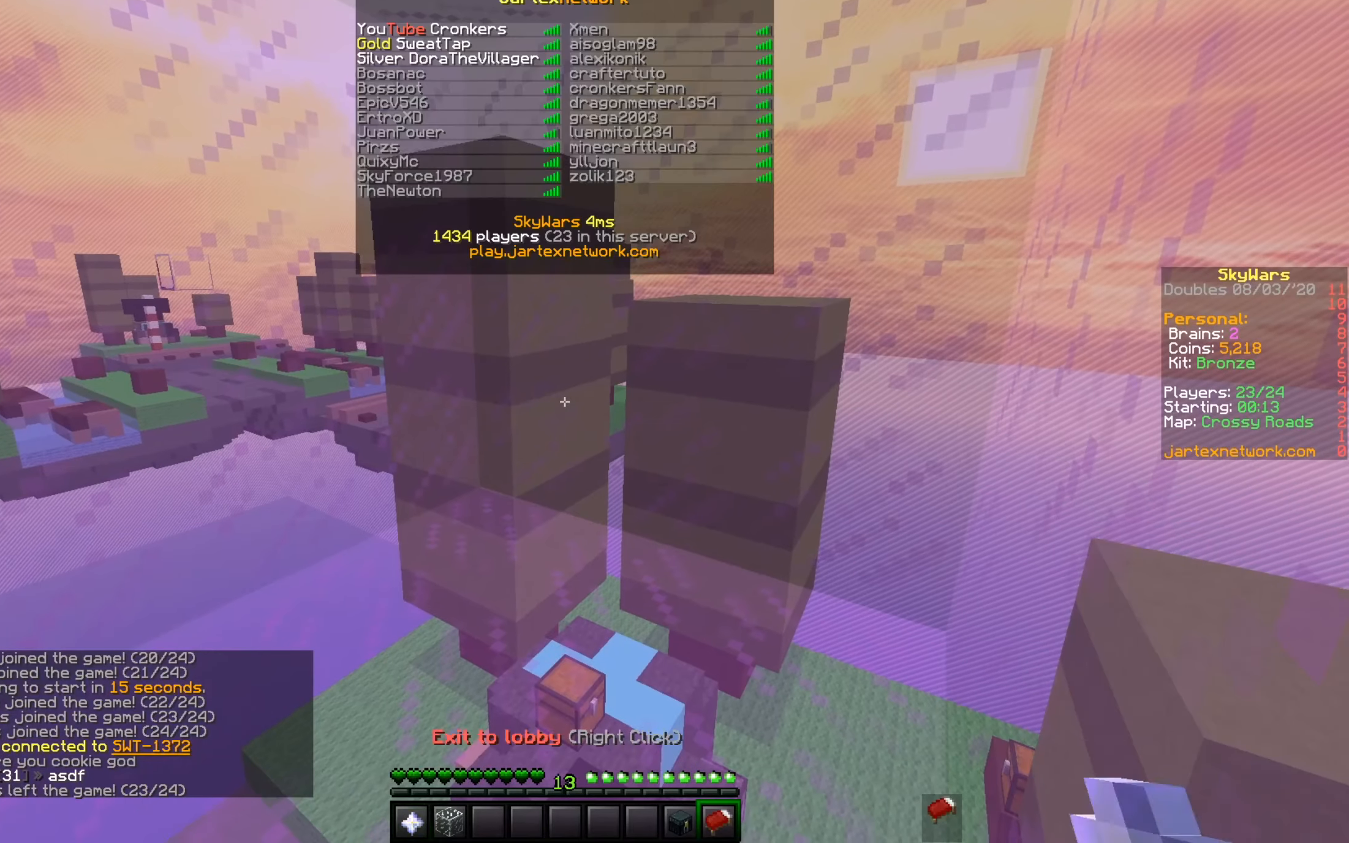
{"keys": [], "mouse": [], "events": []}
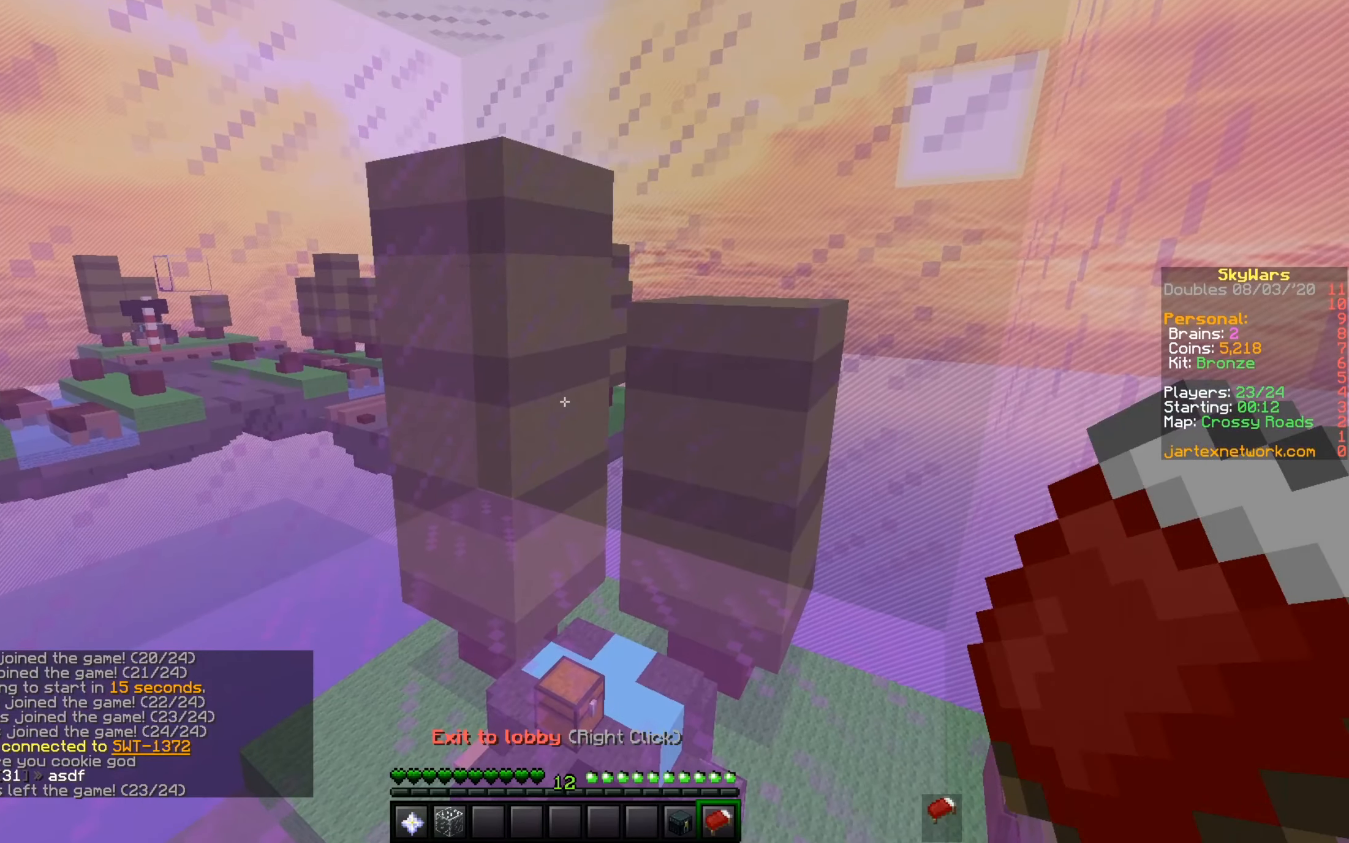
{"keys": ["a"], "mouse": [], "events": [[483, "a", "down"]]}
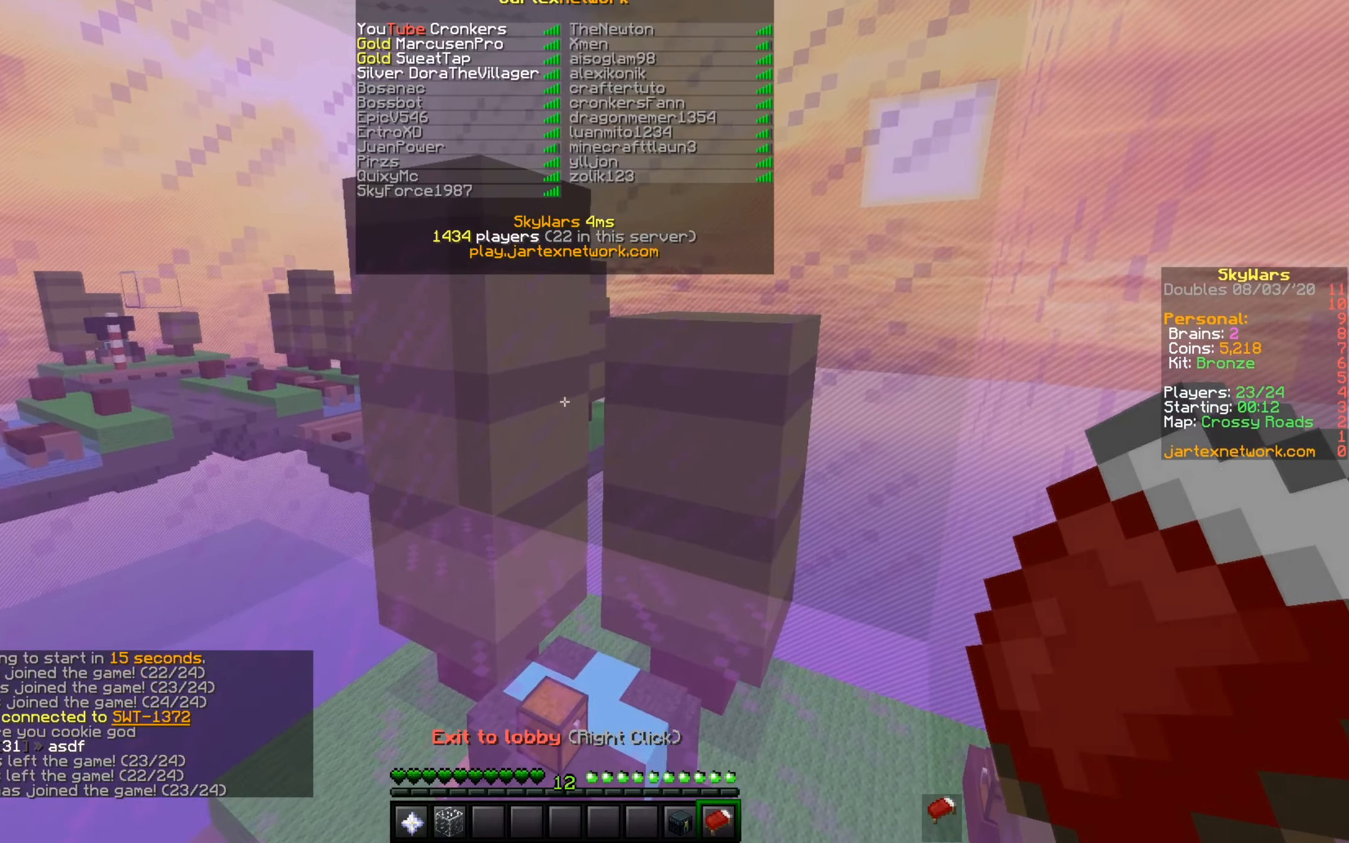
{"keys": ["a"], "mouse": [], "events": [[167, "a", "up"], [484, "a", "down"]]}
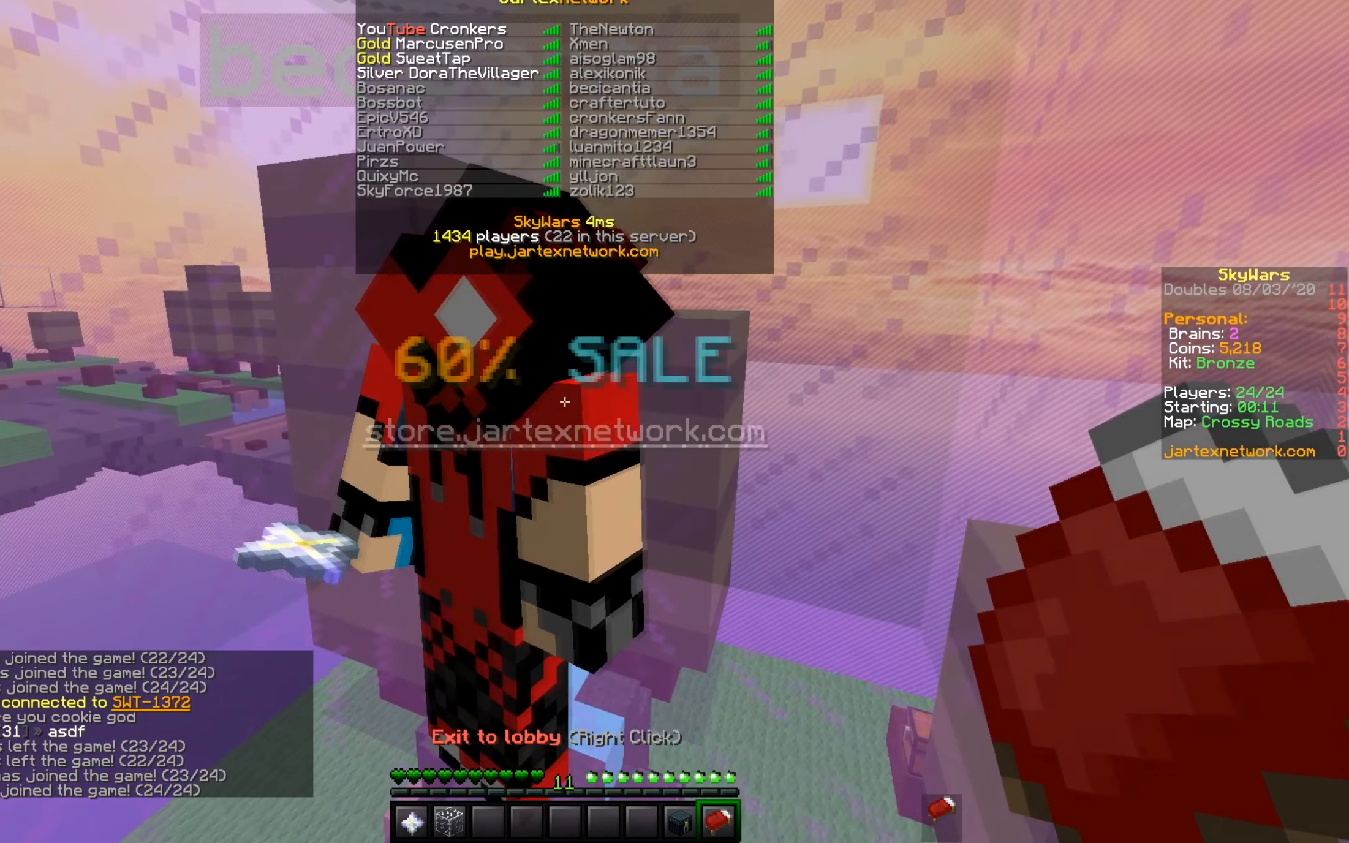
{"keys": [], "mouse": ["right"], "events": [[166, "a", "up"], [300, "d", "down"], [433, "d", "up"], [433, "mouse_right", "down"]]}